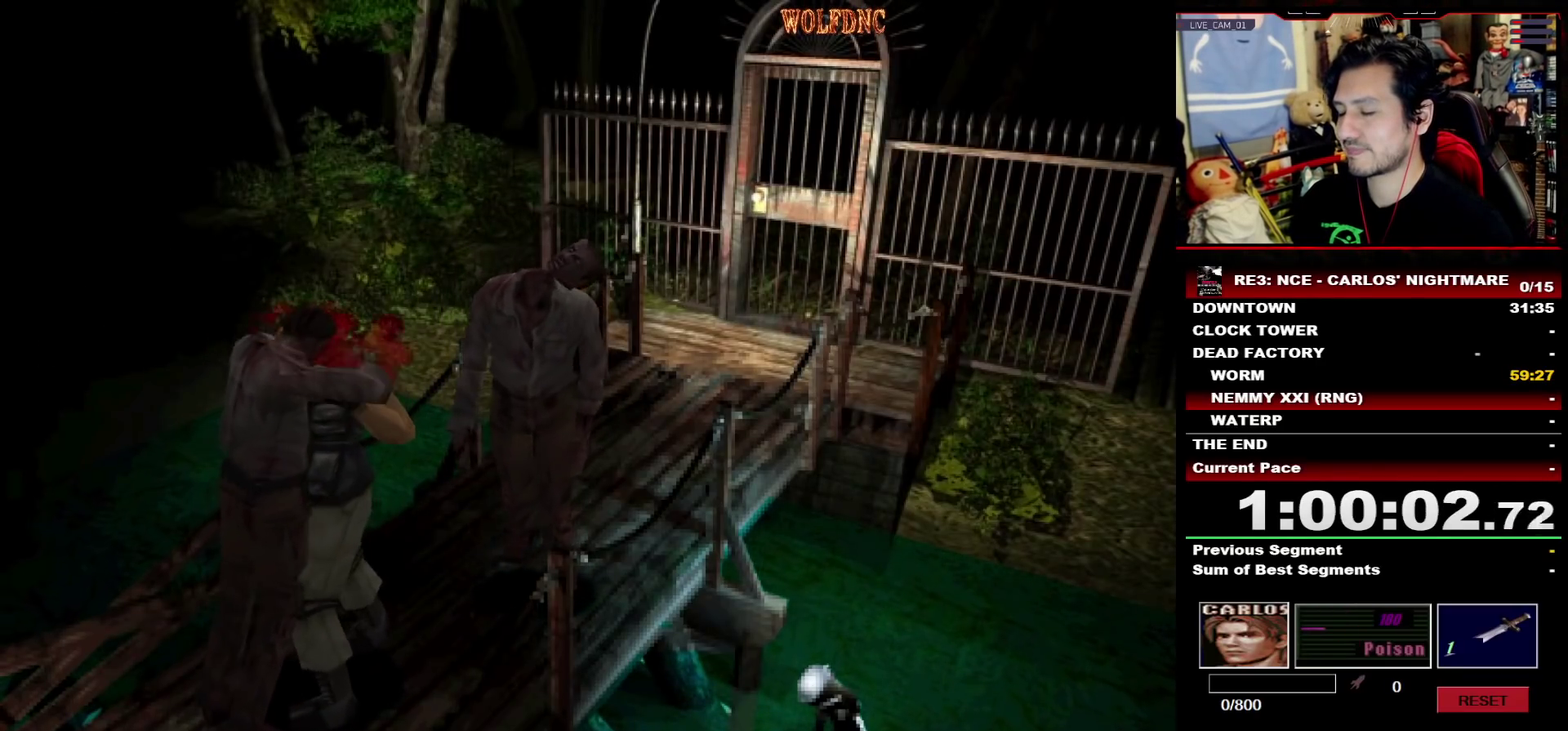
Gameplay with a controller (PlayStation layout); each line is a JSON object with the inputs held at the frame after it. "events" lists button and stick changes between this image and that frame as [ms after this image, input, new state], when the widget could be followed in between. Not read: L3 R3 SELECT.
{"buttons": ["CROSS", "DPAD_UP", "DPAD_LEFT"], "events": [[17, "DPAD_LEFT", "up"], [17, "DPAD_RIGHT", "down"], [50, "DPAD_UP", "up"], [50, "R1", "down"], [50, "SQUARE", "down"], [100, "DPAD_LEFT", "down"], [100, "DPAD_RIGHT", "up"], [100, "SQUARE", "up"], [150, "DPAD_UP", "down"], [150, "R1", "up"], [150, "SQUARE", "down"], [200, "DPAD_LEFT", "up"], [200, "DPAD_RIGHT", "down"], [250, "DPAD_UP", "up"], [250, "R1", "down"], [283, "DPAD_LEFT", "down"], [283, "DPAD_RIGHT", "up"], [283, "SQUARE", "up"], [333, "DPAD_UP", "down"], [333, "R1", "up"], [383, "DPAD_LEFT", "up"], [383, "DPAD_RIGHT", "down"], [383, "DPAD_UP", "up"], [383, "R1", "down"], [483, "DPAD_LEFT", "down"], [483, "DPAD_RIGHT", "up"], [483, "DPAD_UP", "down"], [483, "R1", "up"]]}
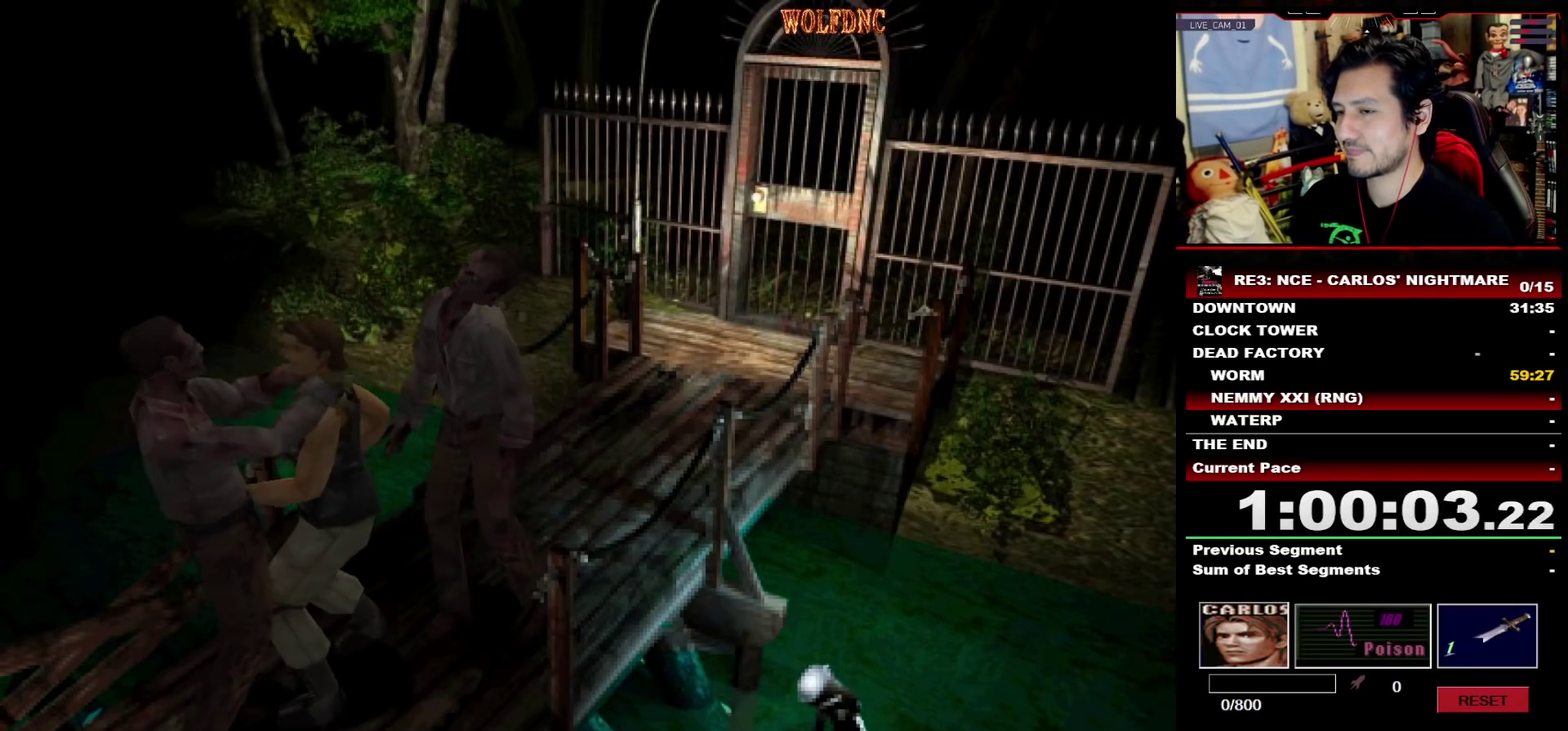
{"buttons": [], "events": [[67, "DPAD_LEFT", "up"], [67, "DPAD_RIGHT", "down"], [67, "DPAD_UP", "up"], [167, "DPAD_RIGHT", "up"], [350, "CROSS", "up"], [400, "CROSS", "down"], [450, "CROSS", "up"]]}
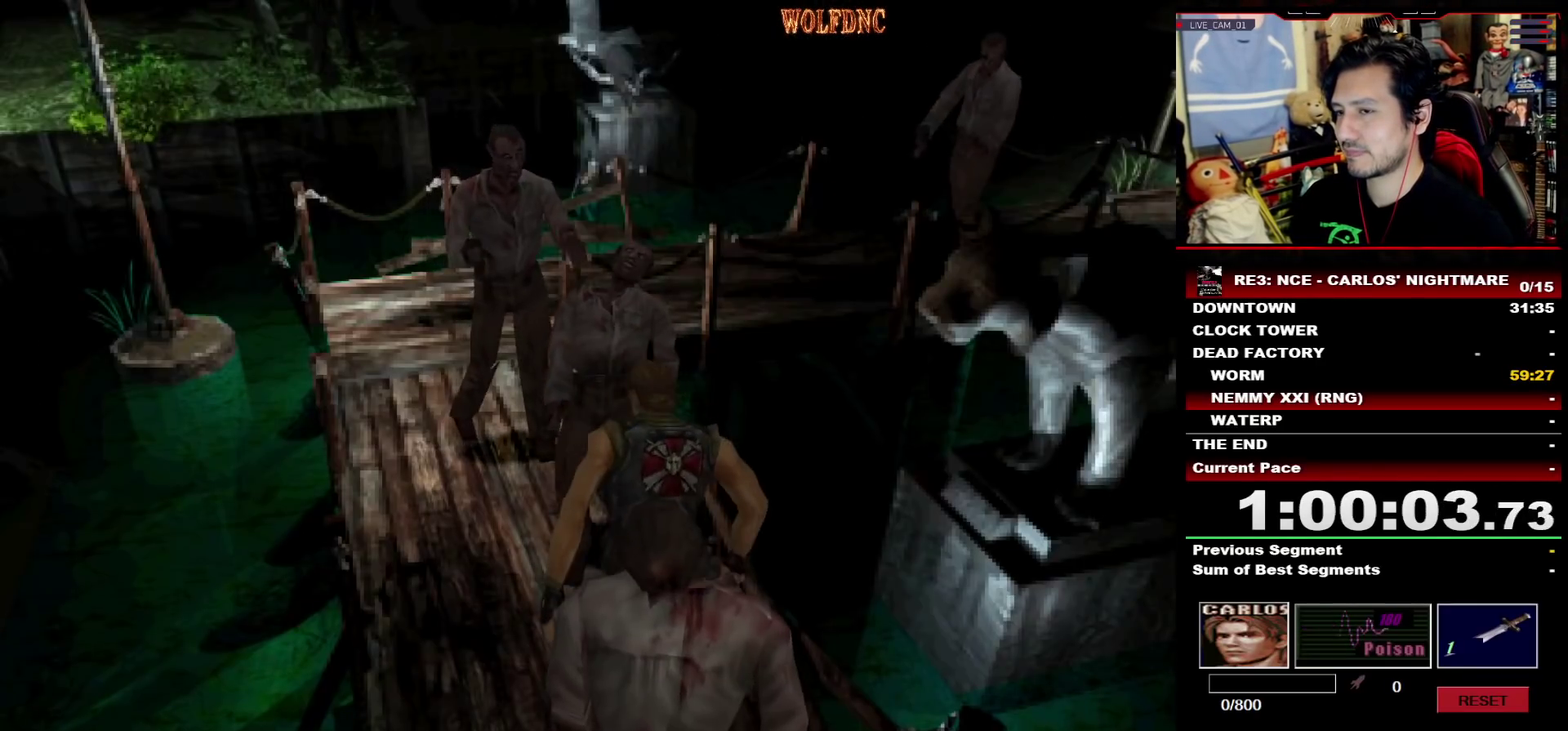
{"buttons": [], "events": [[317, "R1", "down"], [367, "R1", "up"]]}
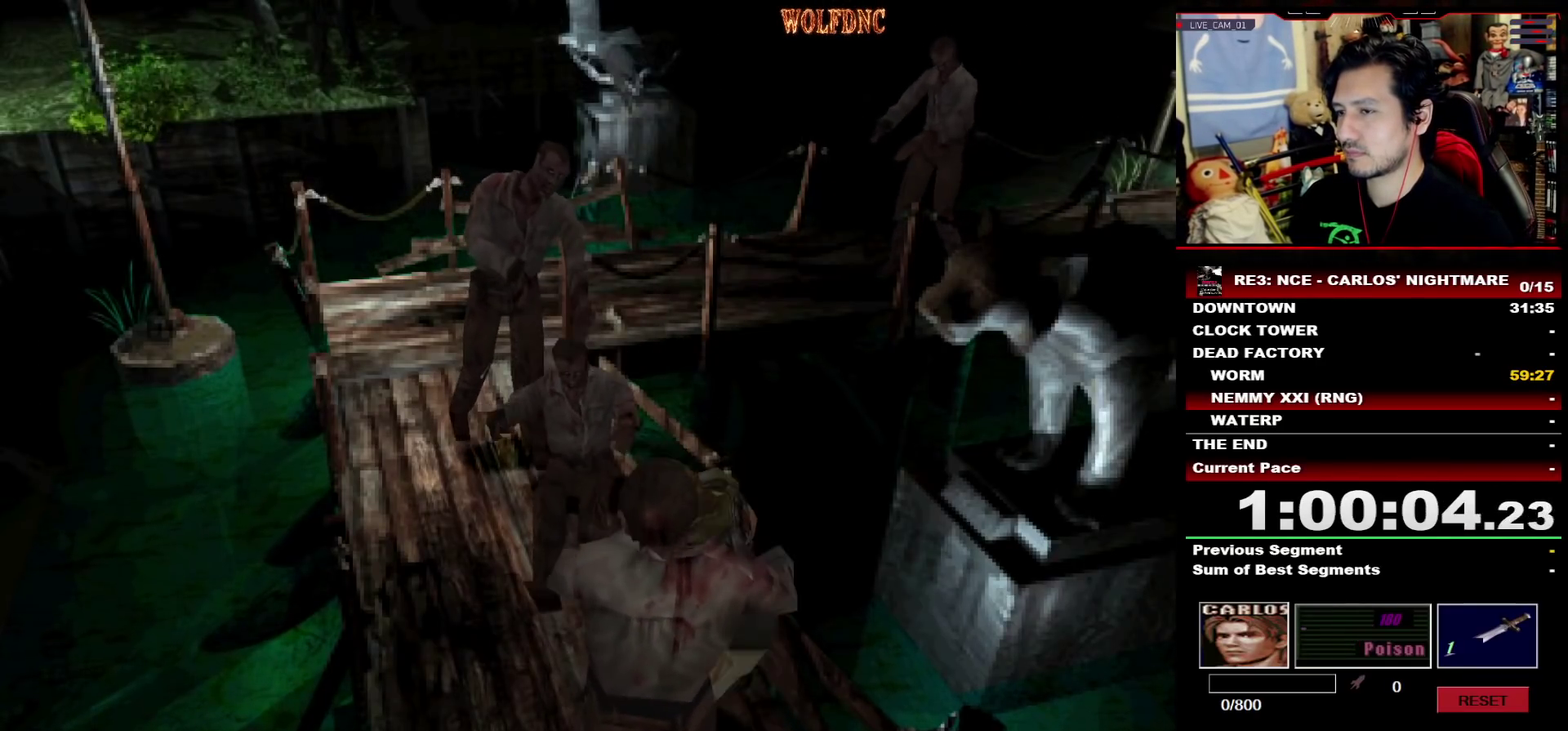
{"buttons": ["CROSS"], "events": [[50, "CROSS", "down"], [150, "CROSS", "up"], [200, "CROSS", "down"], [283, "CROSS", "up"], [333, "CROSS", "down"], [383, "CROSS", "up"], [433, "CROSS", "down"]]}
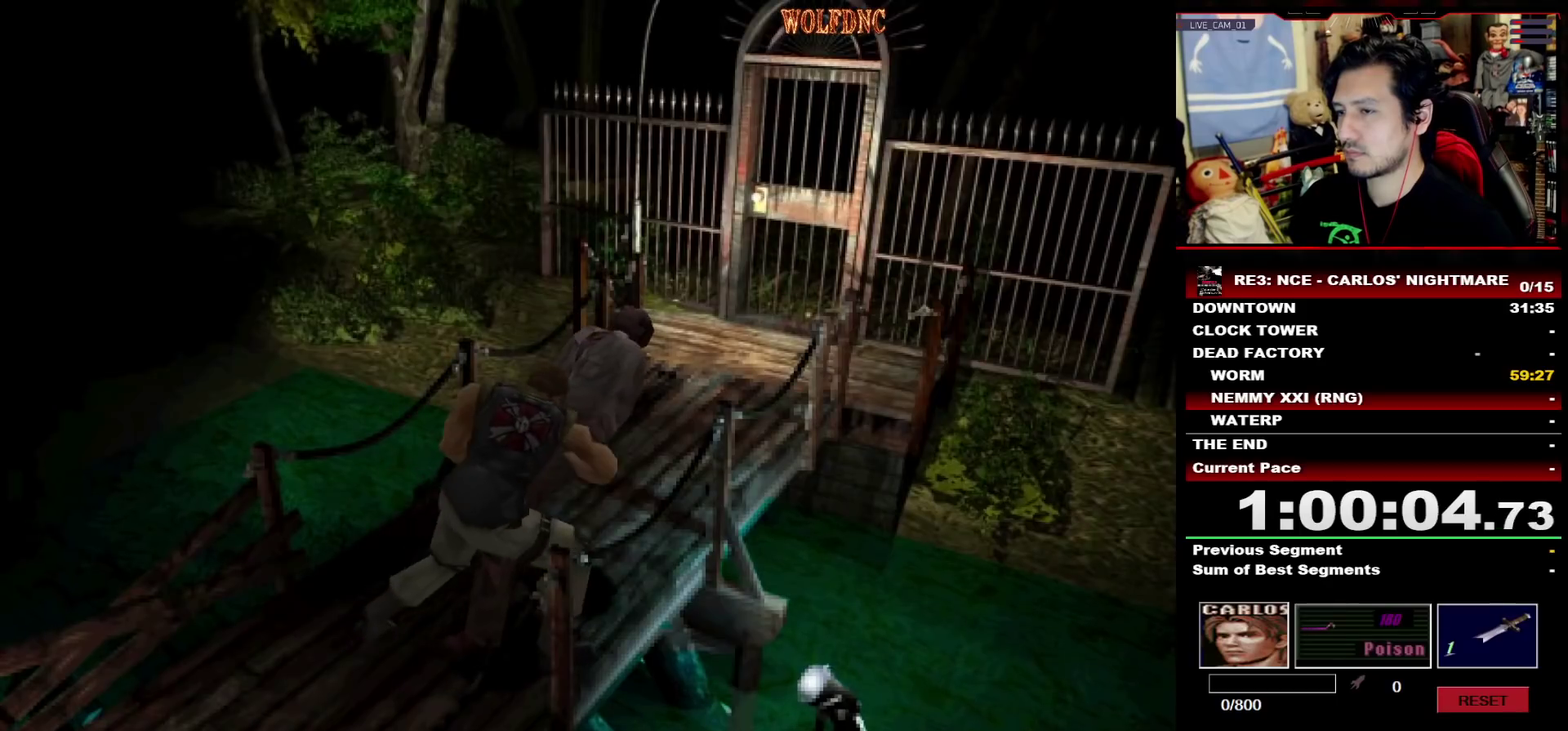
{"buttons": ["SQUARE", "DPAD_UP", "DPAD_LEFT"], "events": [[17, "CROSS", "up"], [67, "DPAD_LEFT", "down"], [450, "DPAD_UP", "down"], [450, "SQUARE", "down"]]}
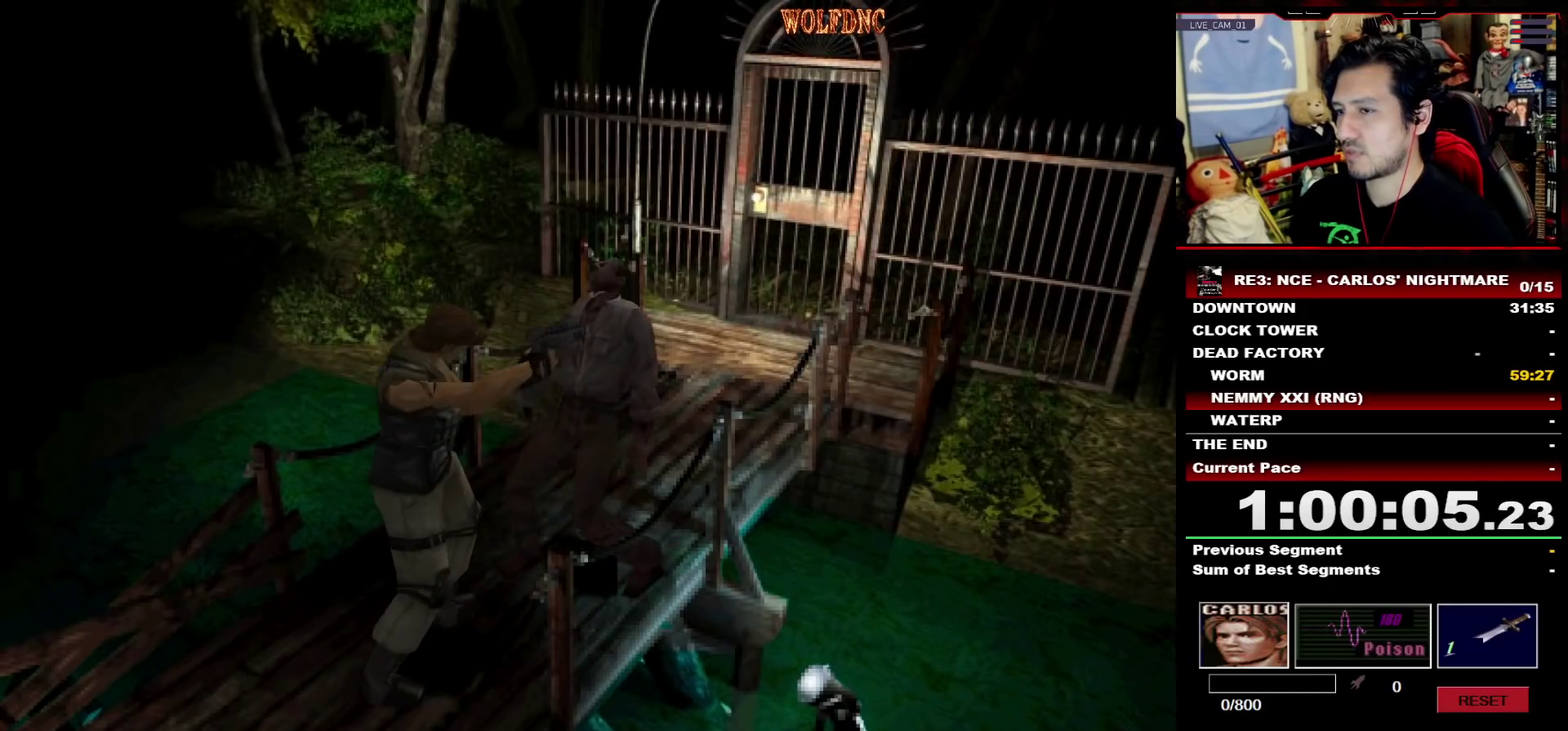
{"buttons": ["SQUARE", "DPAD_UP", "DPAD_LEFT"], "events": []}
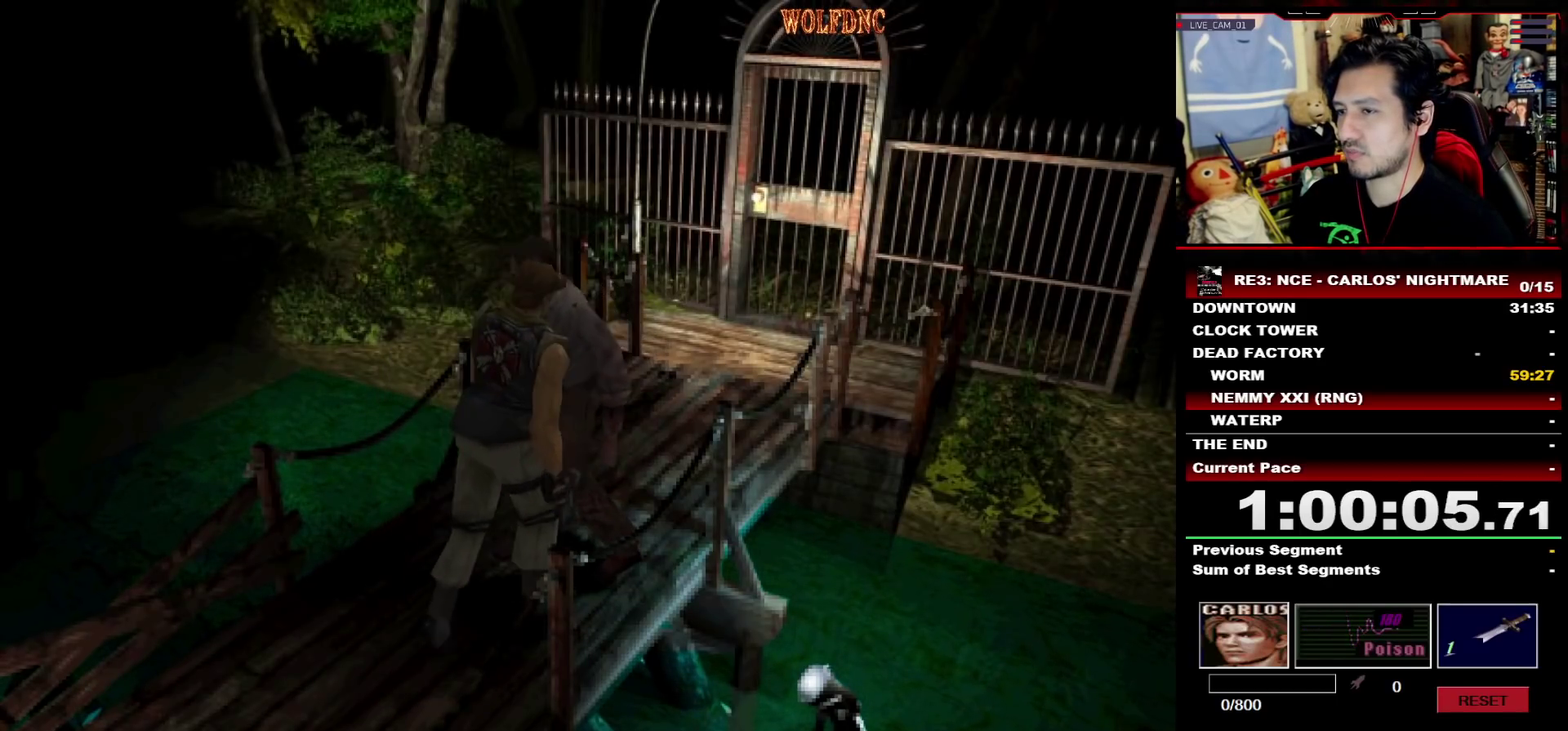
{"buttons": ["DPAD_RIGHT"], "events": [[17, "R1", "down"], [100, "DPAD_LEFT", "up"], [100, "DPAD_RIGHT", "down"], [100, "R1", "up"], [100, "SQUARE", "up"], [150, "CROSS", "down"], [150, "DPAD_UP", "up"], [150, "SQUARE", "down"], [200, "CROSS", "up"], [200, "DPAD_LEFT", "down"], [200, "DPAD_RIGHT", "up"], [200, "SQUARE", "up"], [283, "DPAD_LEFT", "up"], [283, "DPAD_RIGHT", "down"], [333, "CROSS", "down"], [333, "R1", "down"], [333, "SQUARE", "down"], [383, "CROSS", "up"], [383, "DPAD_LEFT", "down"], [383, "DPAD_RIGHT", "up"], [383, "DPAD_UP", "down"], [383, "R1", "up"], [383, "SQUARE", "up"], [433, "CROSS", "down"], [433, "DPAD_LEFT", "up"], [433, "DPAD_RIGHT", "down"], [433, "R1", "down"], [433, "SQUARE", "down"], [483, "CROSS", "up"], [483, "DPAD_UP", "up"], [483, "R1", "up"], [483, "SQUARE", "up"]]}
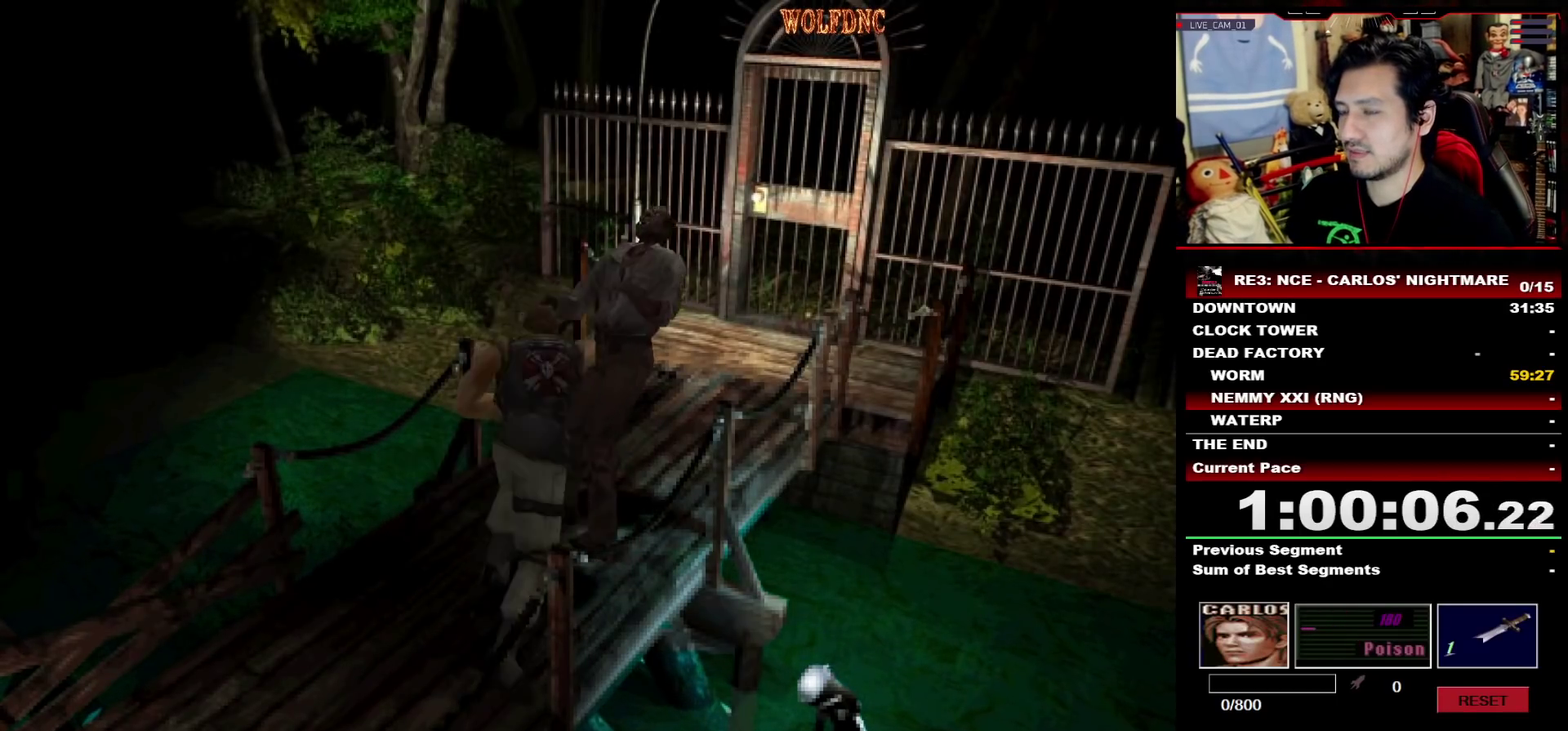
{"buttons": ["CROSS"], "events": [[33, "DPAD_RIGHT", "up"], [117, "CROSS", "down"], [117, "DPAD_RIGHT", "down"], [167, "CROSS", "up"], [167, "DPAD_RIGHT", "up"], [267, "CROSS", "down"], [350, "CROSS", "up"], [400, "CROSS", "down"]]}
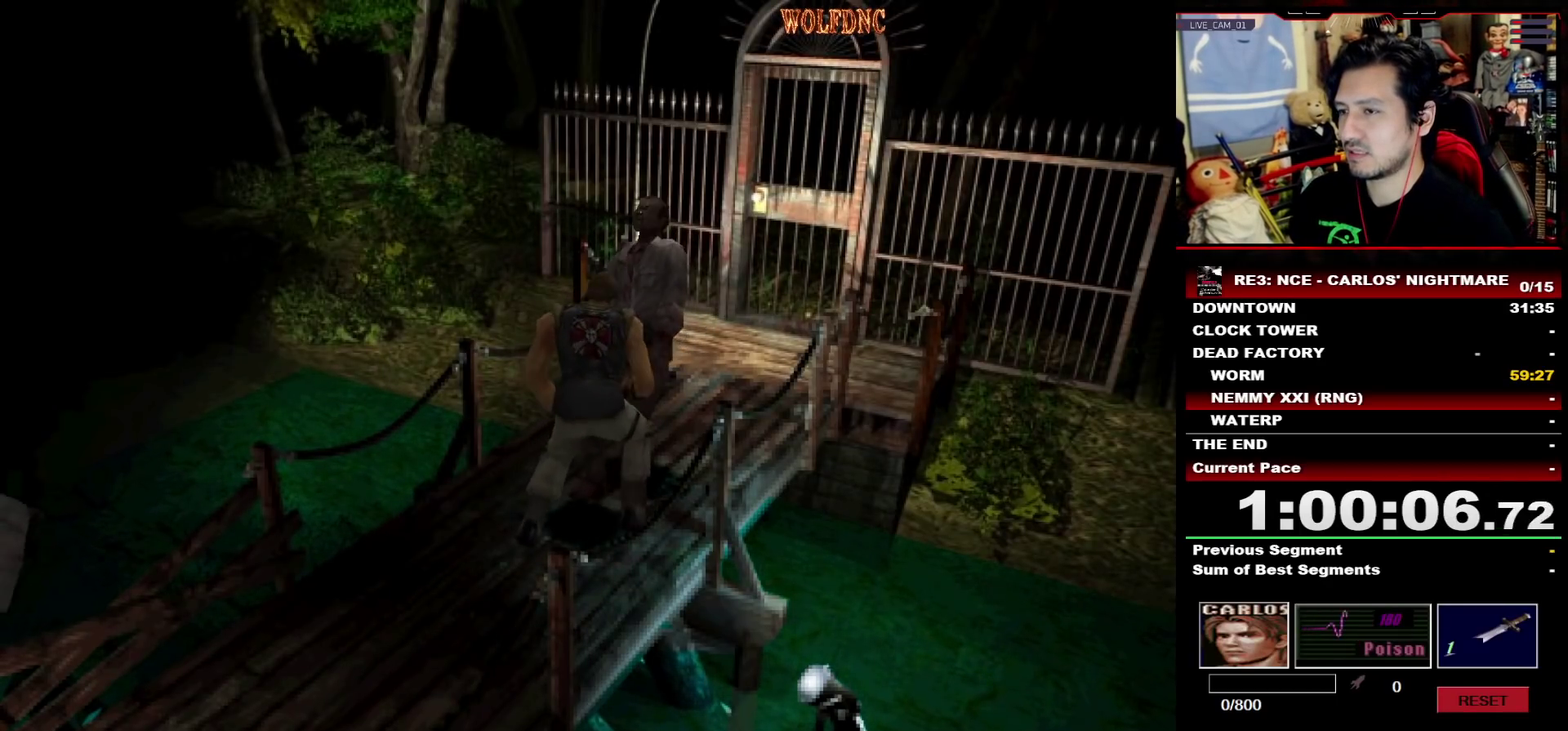
{"buttons": ["DPAD_UP"], "events": [[133, "CROSS", "up"], [367, "DPAD_UP", "down"]]}
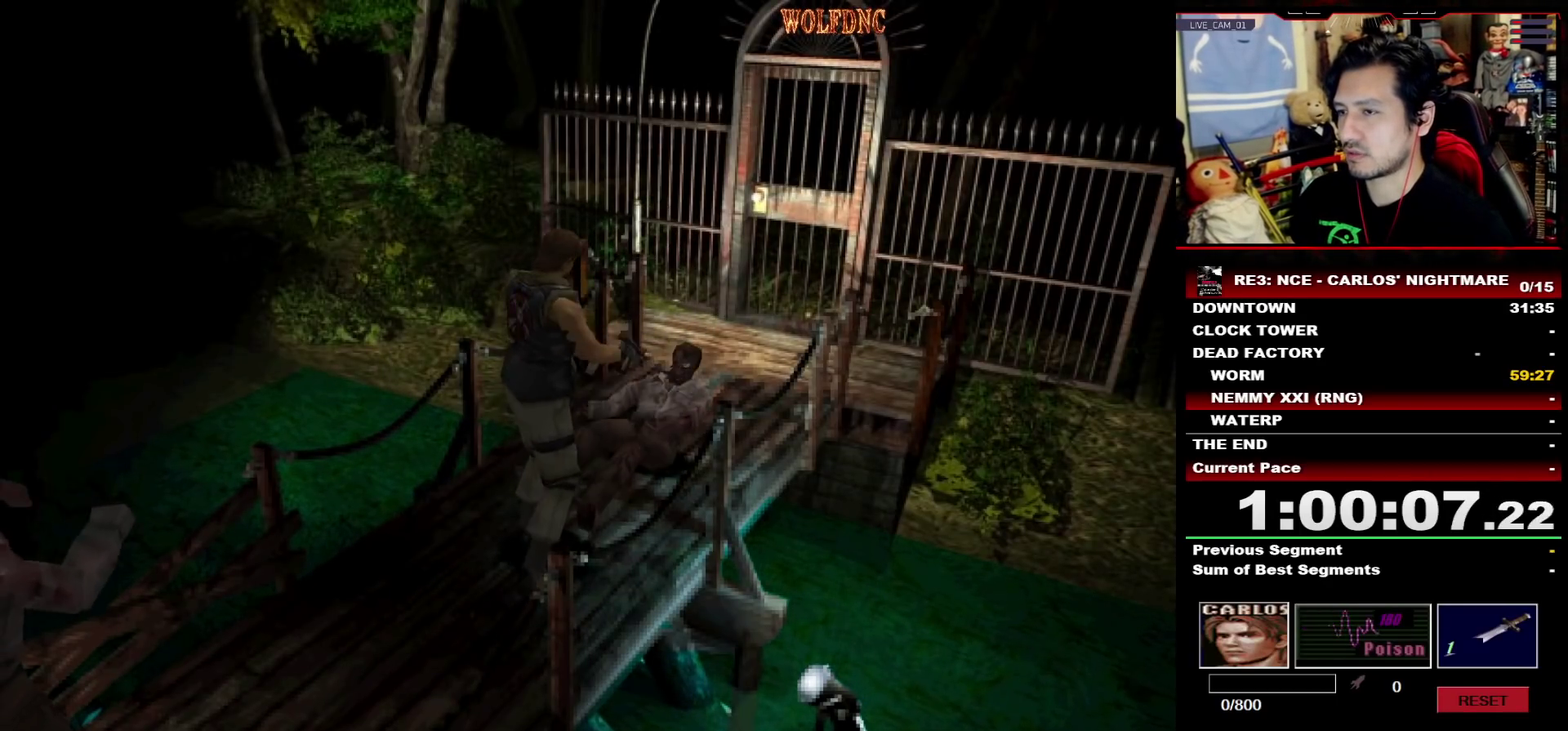
{"buttons": ["SQUARE", "DPAD_UP"], "events": [[17, "DPAD_LEFT", "down"], [17, "SQUARE", "down"], [483, "DPAD_LEFT", "up"]]}
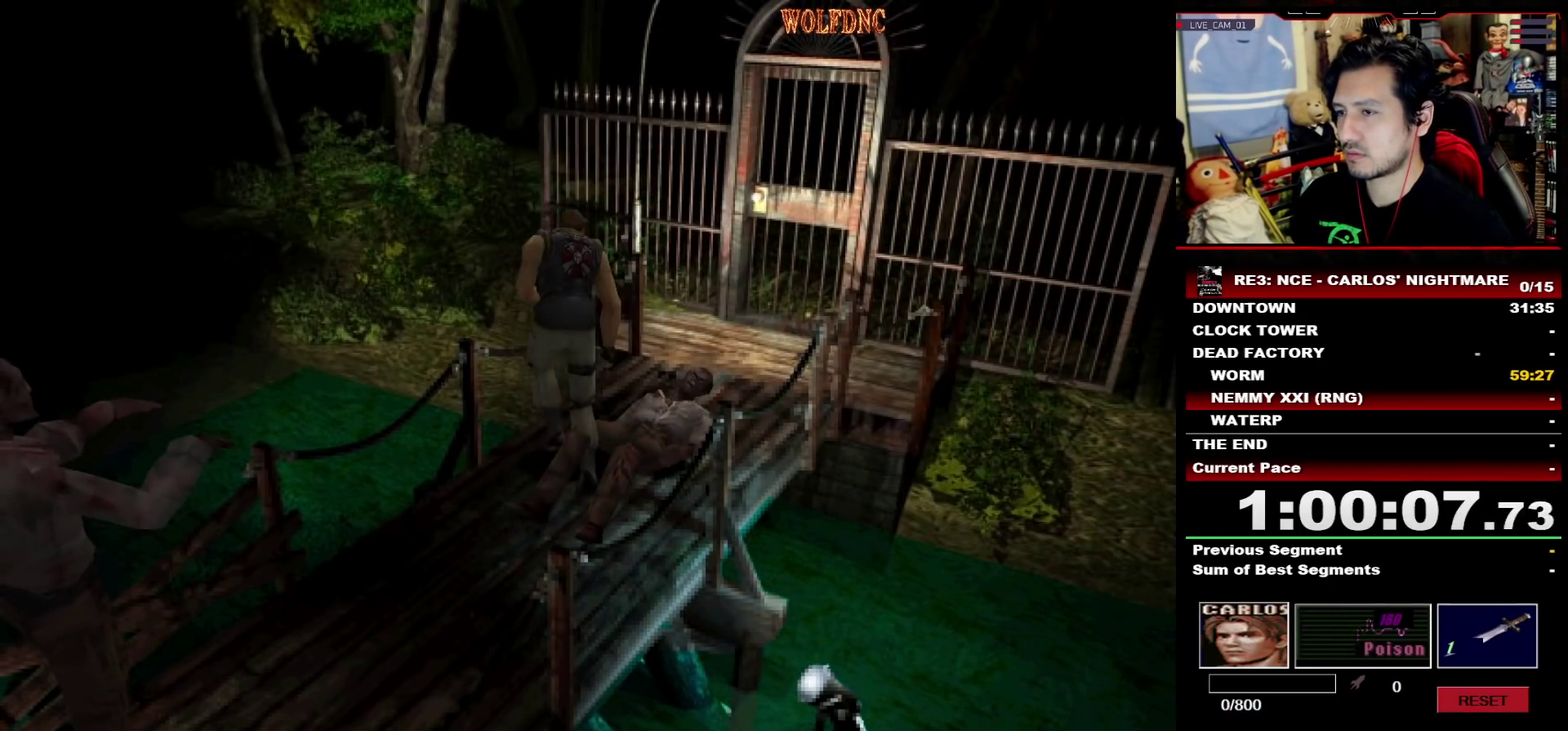
{"buttons": ["CROSS", "SQUARE", "DPAD_UP"], "events": [[17, "DPAD_RIGHT", "down"], [267, "CROSS", "down"], [400, "DPAD_RIGHT", "up"]]}
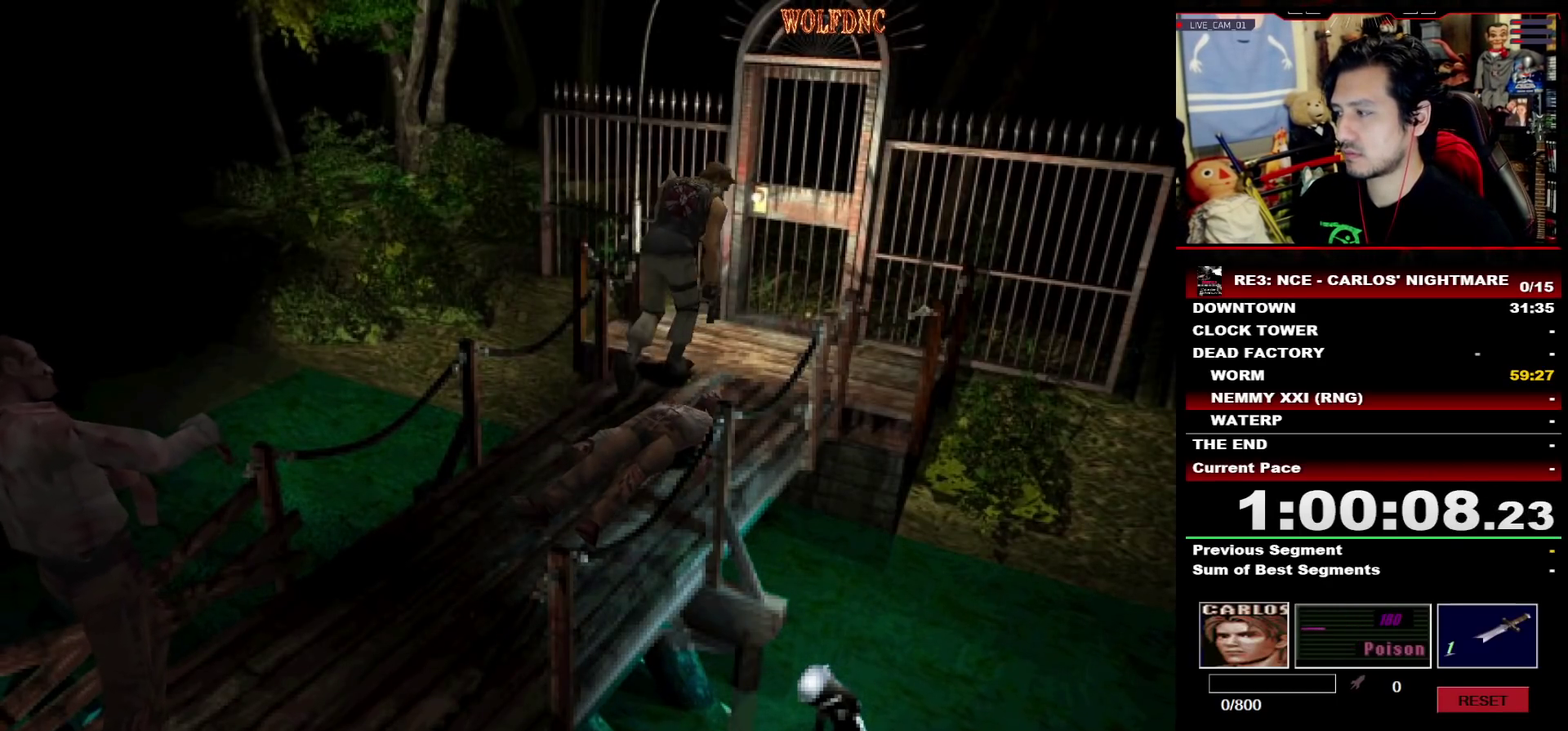
{"buttons": ["CROSS", "SQUARE", "DPAD_UP", "DPAD_RIGHT"], "events": [[467, "DPAD_RIGHT", "down"]]}
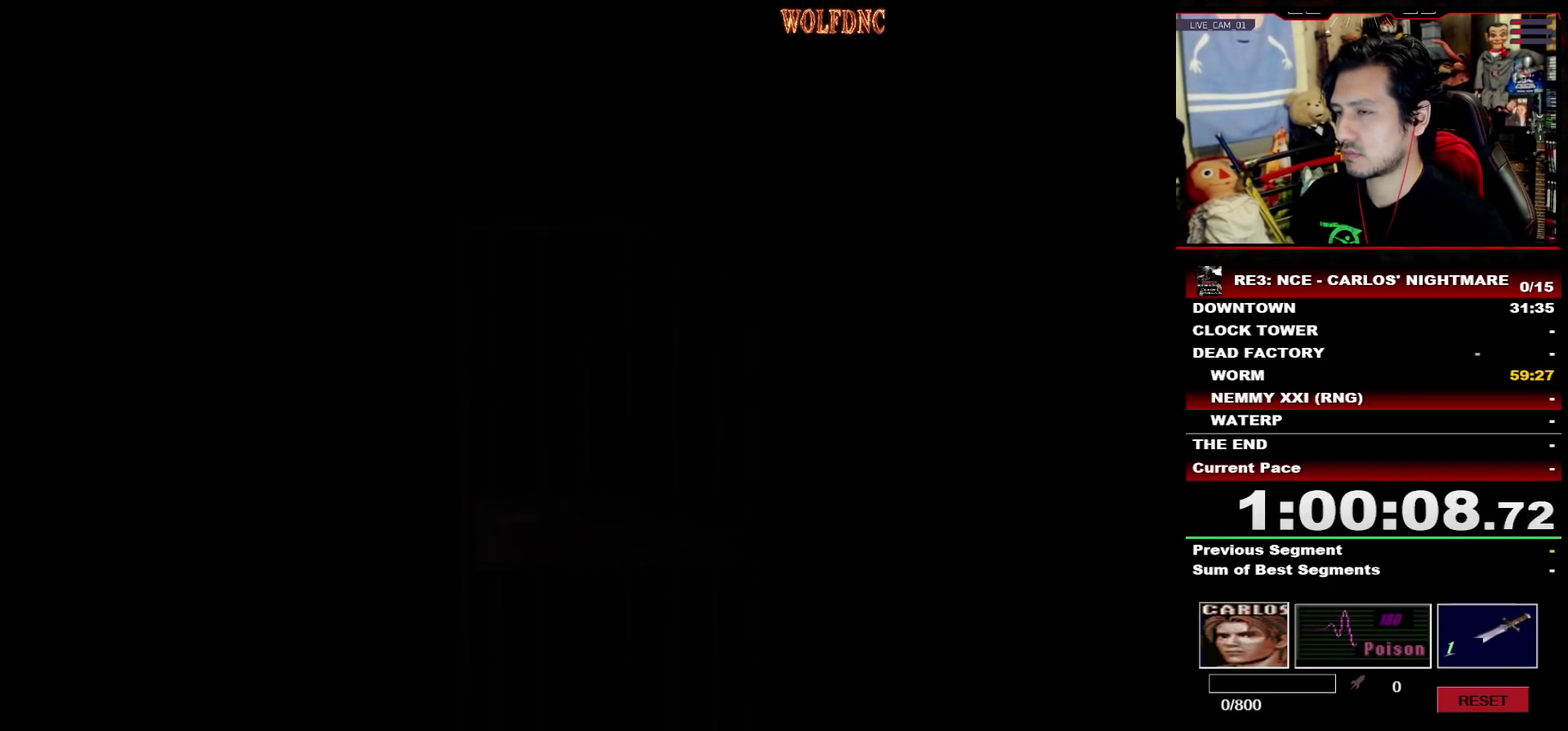
{"buttons": ["DPAD_RIGHT"], "events": [[17, "CROSS", "up"], [17, "SQUARE", "up"], [50, "DPAD_UP", "up"]]}
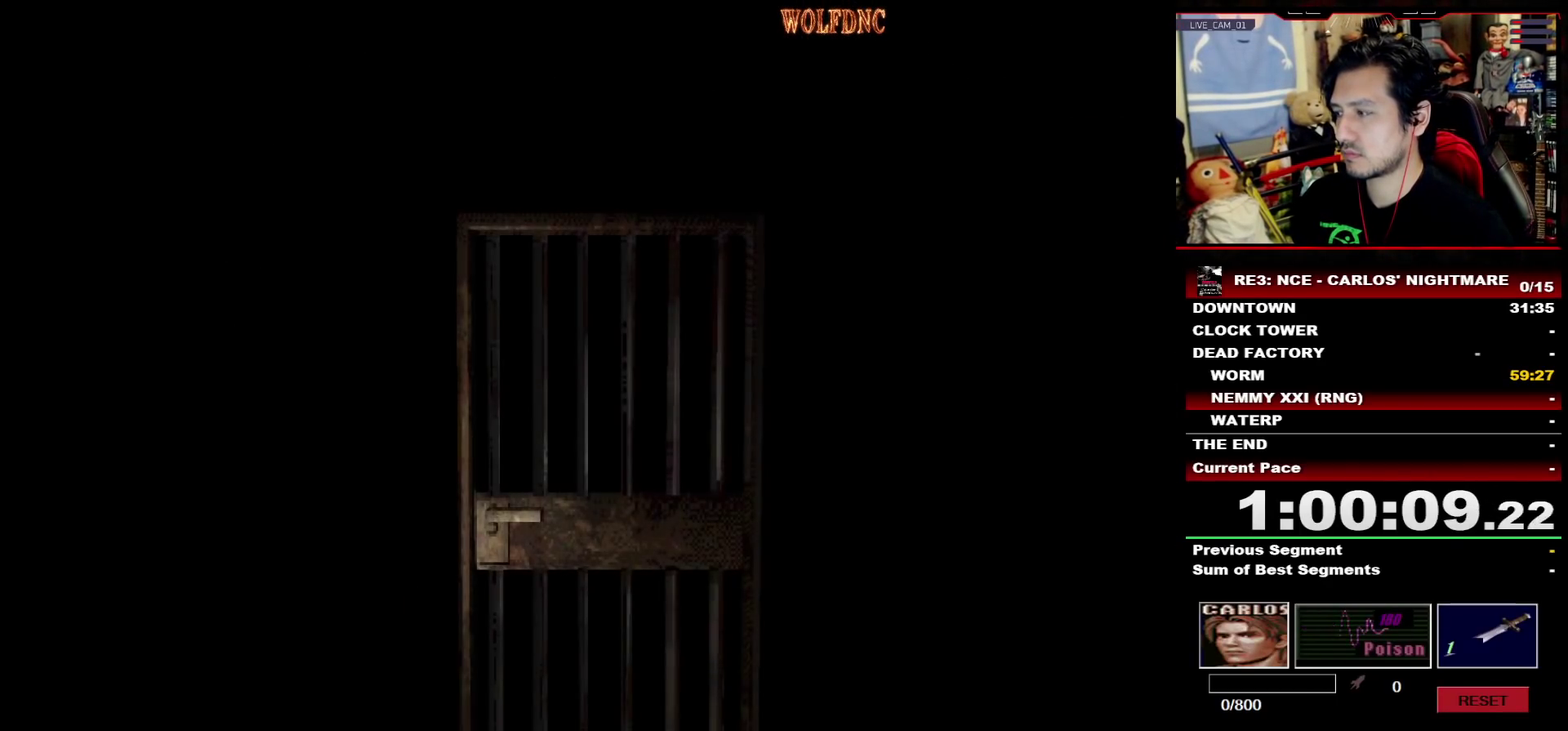
{"buttons": ["SQUARE", "DPAD_UP", "DPAD_RIGHT"], "events": [[67, "DPAD_UP", "down"], [267, "SQUARE", "down"]]}
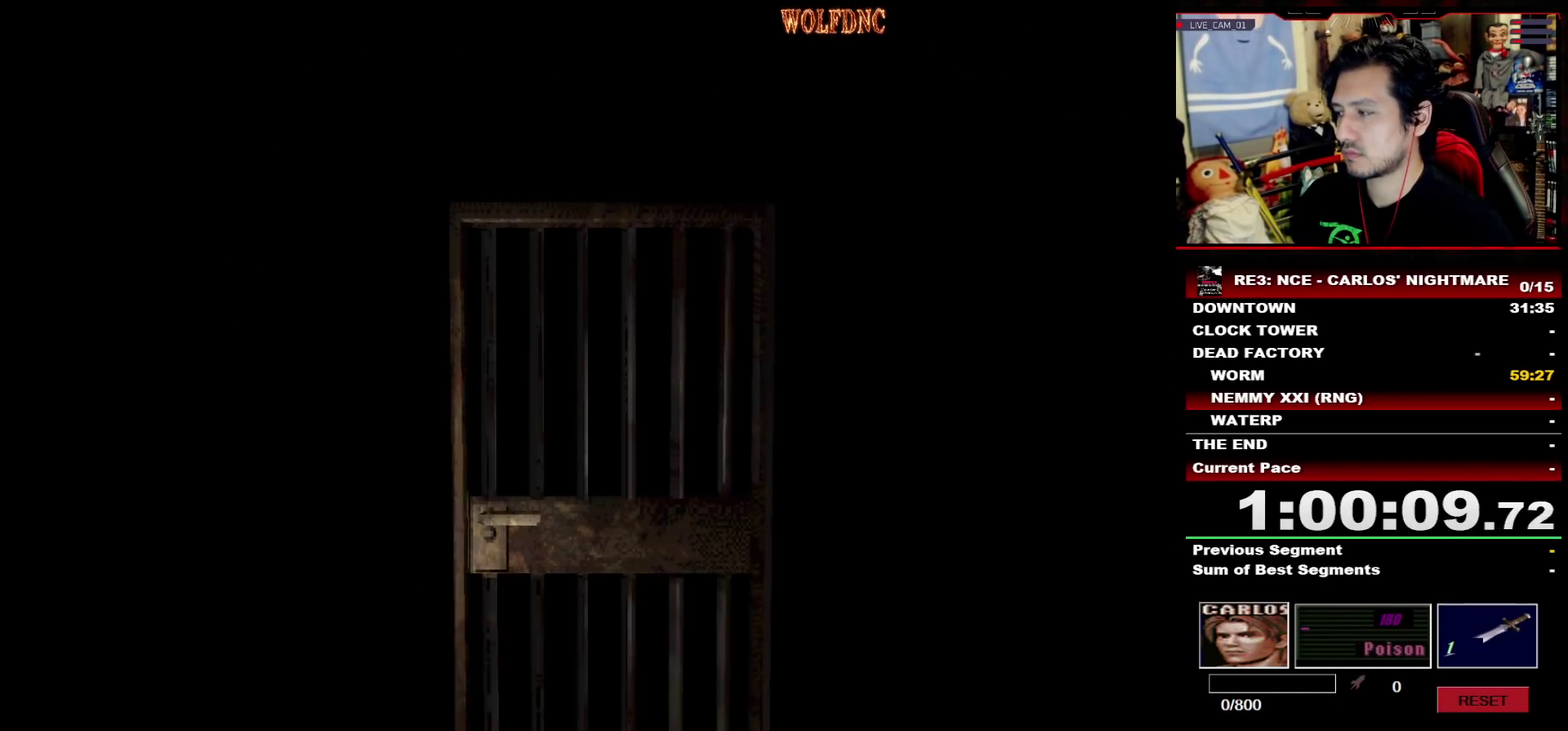
{"buttons": ["SQUARE", "DPAD_UP", "DPAD_RIGHT"], "events": []}
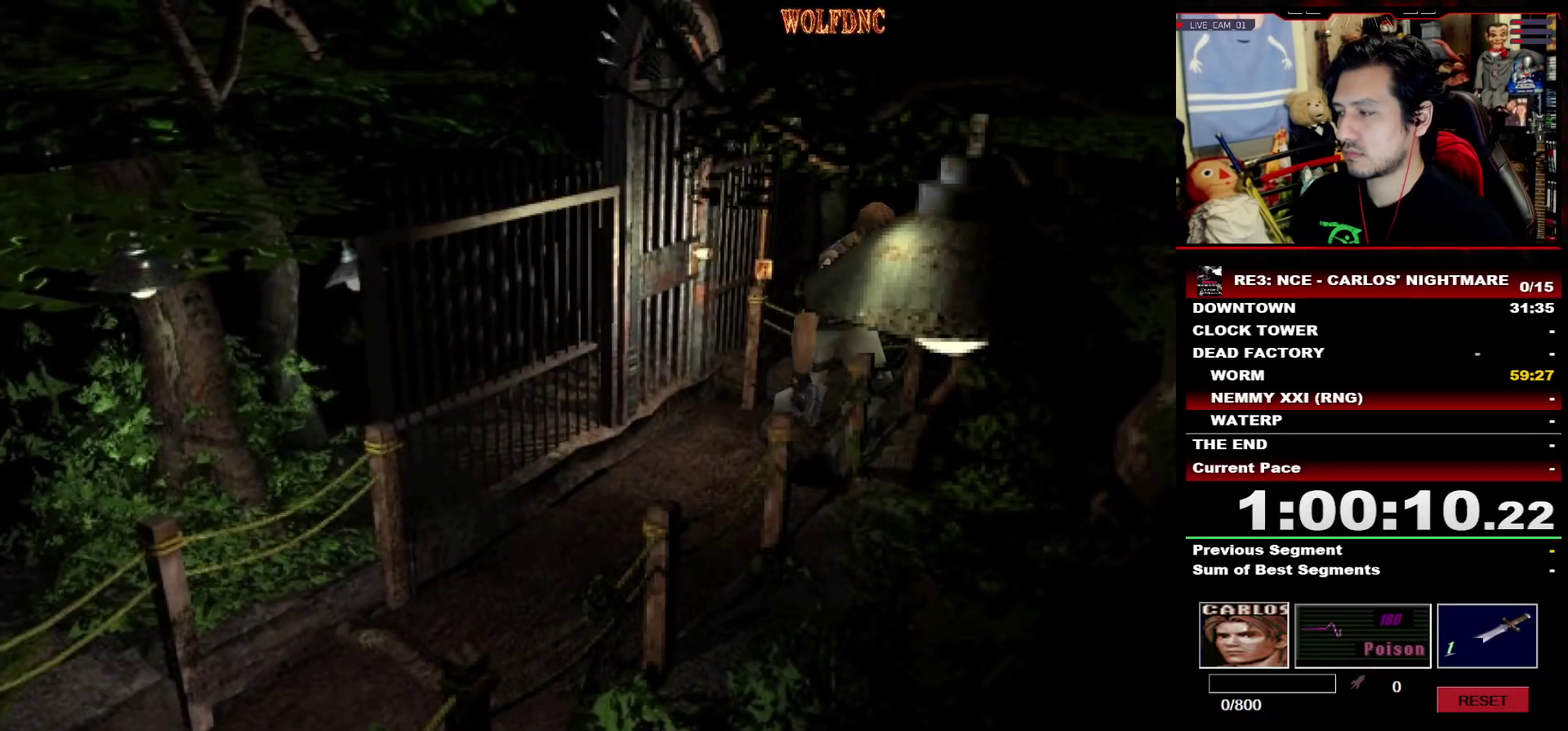
{"buttons": ["SQUARE", "DPAD_UP"], "events": [[483, "DPAD_RIGHT", "up"]]}
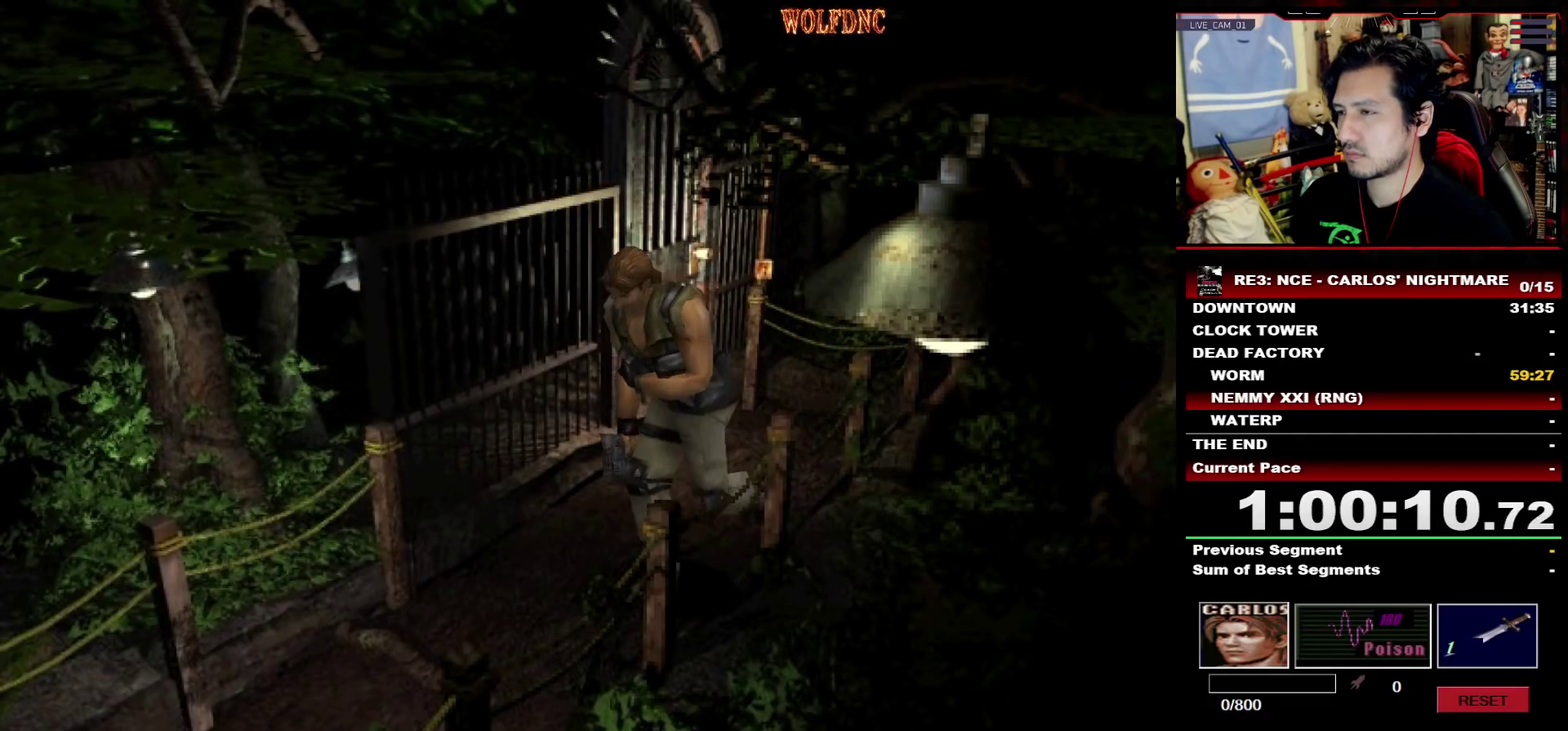
{"buttons": ["SQUARE", "DPAD_UP", "DPAD_LEFT"], "events": [[500, "DPAD_LEFT", "down"]]}
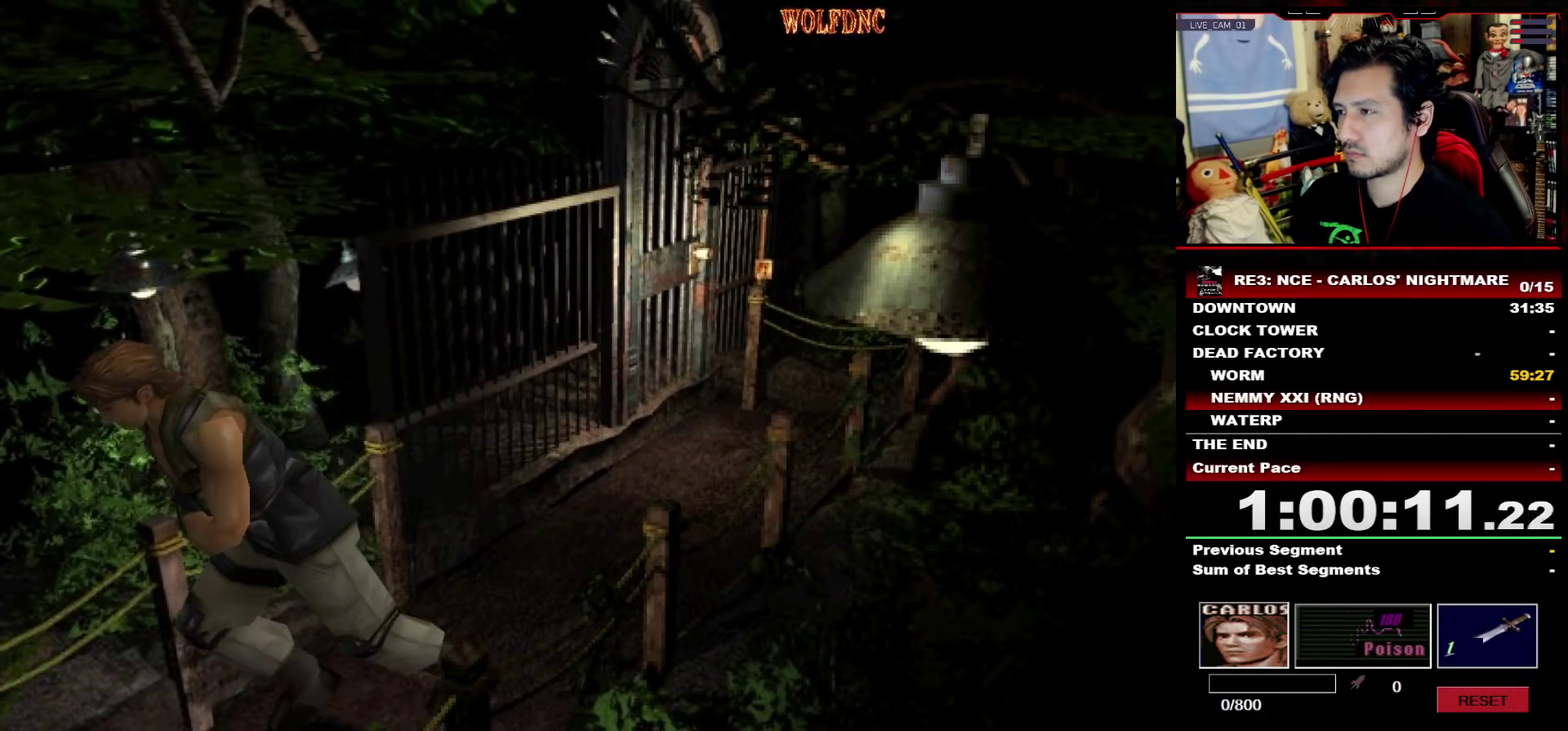
{"buttons": ["SQUARE", "DPAD_UP"], "events": [[133, "DPAD_LEFT", "up"]]}
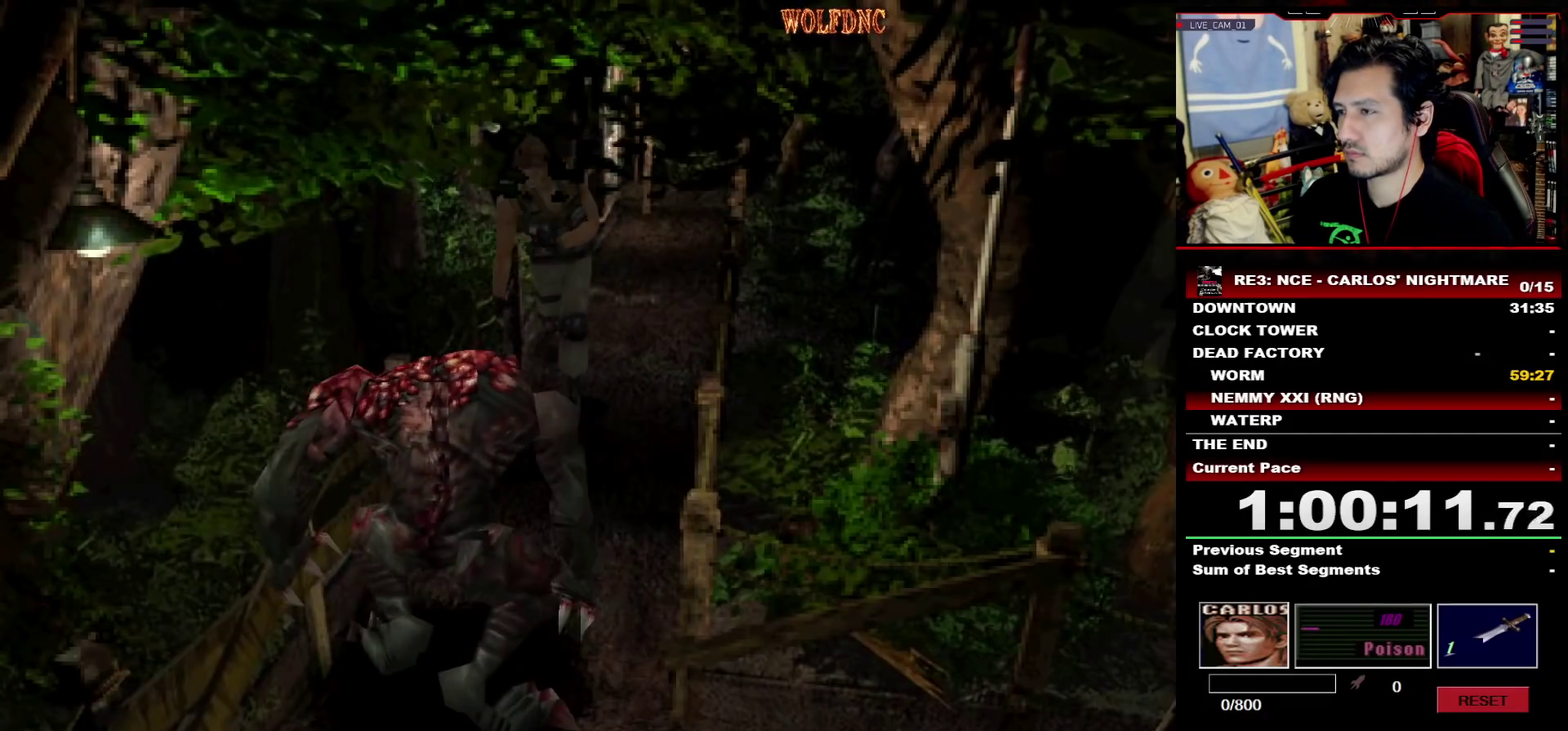
{"buttons": ["SQUARE", "DPAD_UP", "DPAD_RIGHT"], "events": [[100, "DPAD_LEFT", "down"], [433, "DPAD_LEFT", "up"], [433, "DPAD_RIGHT", "down"]]}
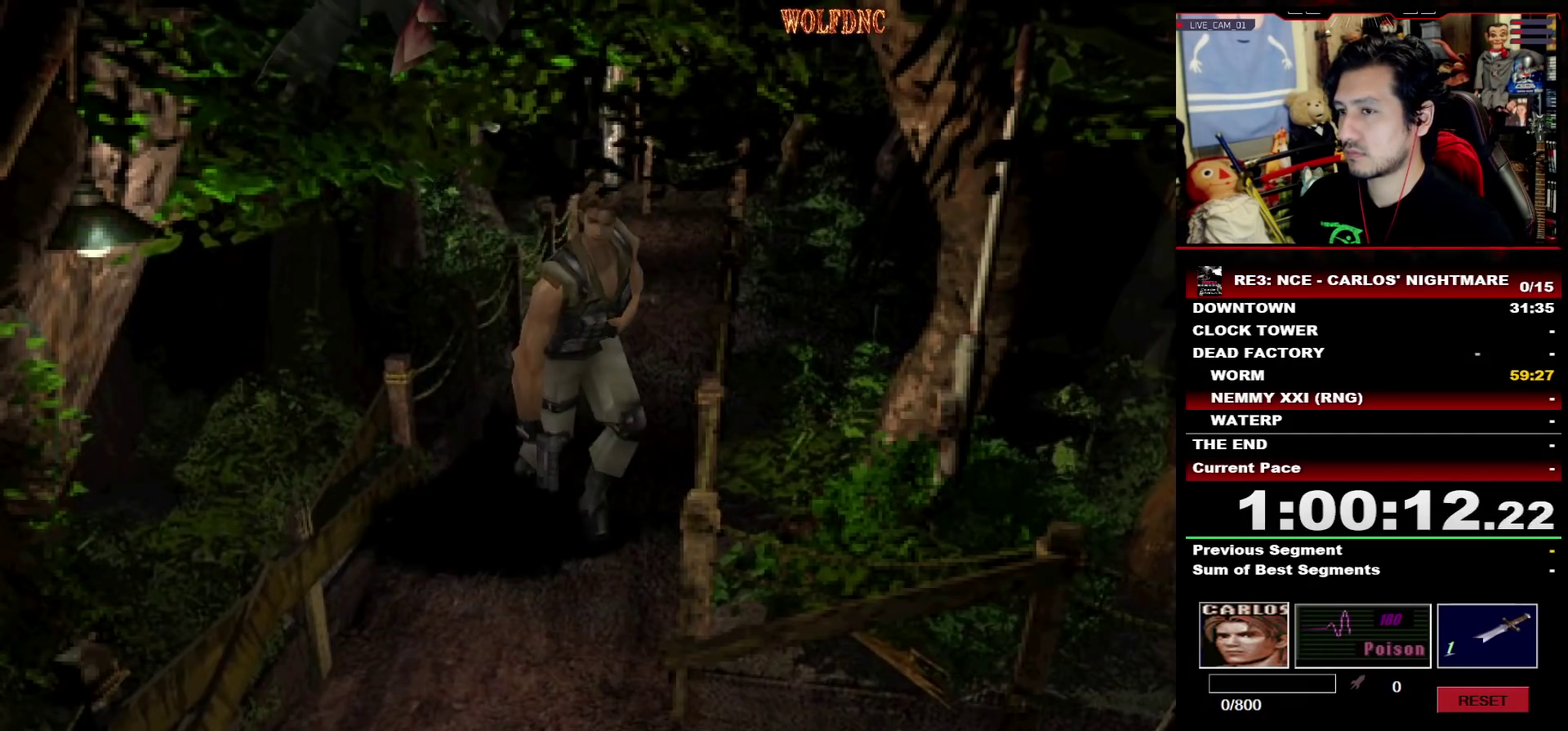
{"buttons": ["SQUARE", "DPAD_UP", "DPAD_LEFT"], "events": [[117, "DPAD_RIGHT", "up"], [167, "DPAD_LEFT", "down"], [317, "DPAD_LEFT", "up"], [400, "DPAD_LEFT", "down"]]}
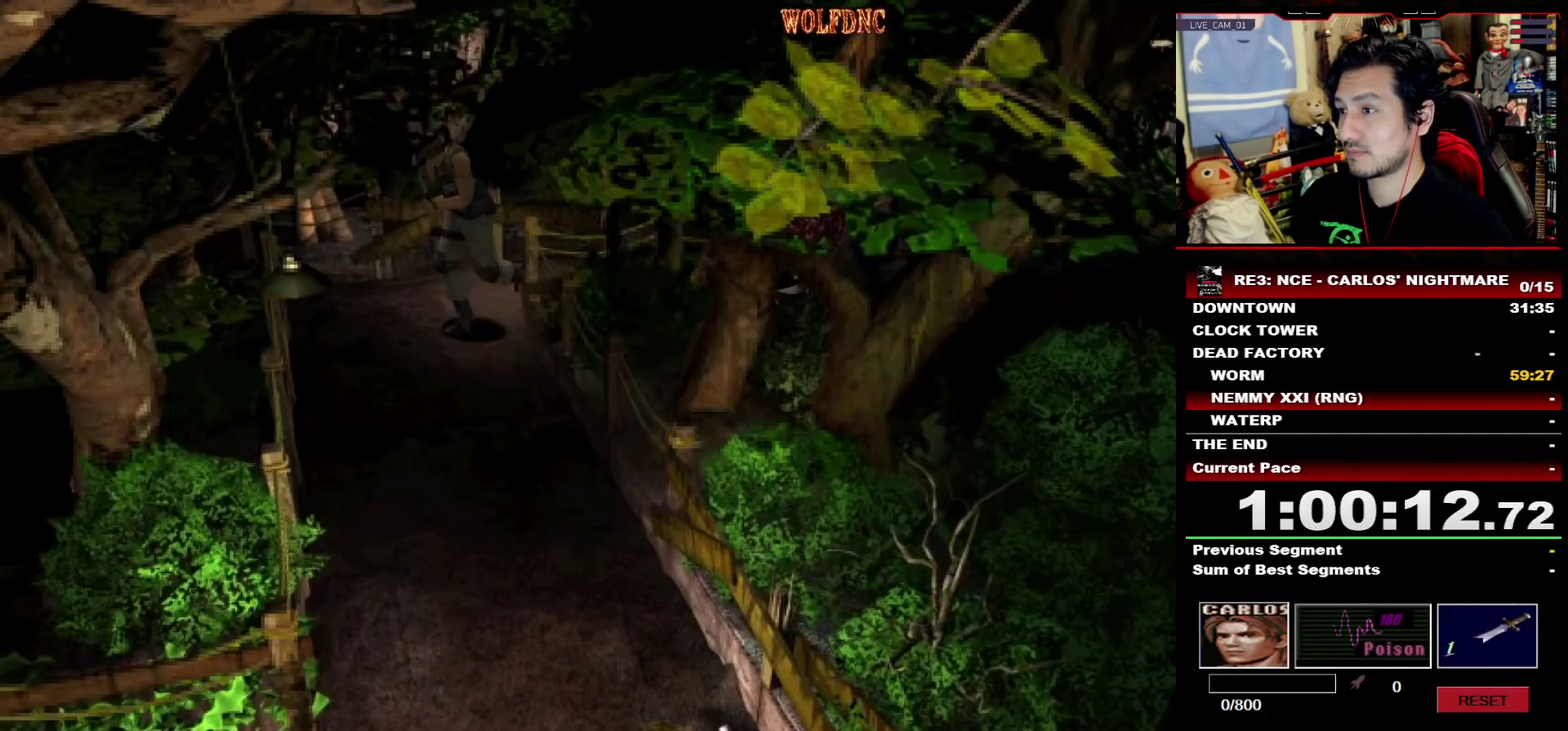
{"buttons": ["SQUARE", "DPAD_UP"], "events": [[83, "DPAD_LEFT", "up"], [233, "DPAD_LEFT", "down"], [417, "DPAD_LEFT", "up"]]}
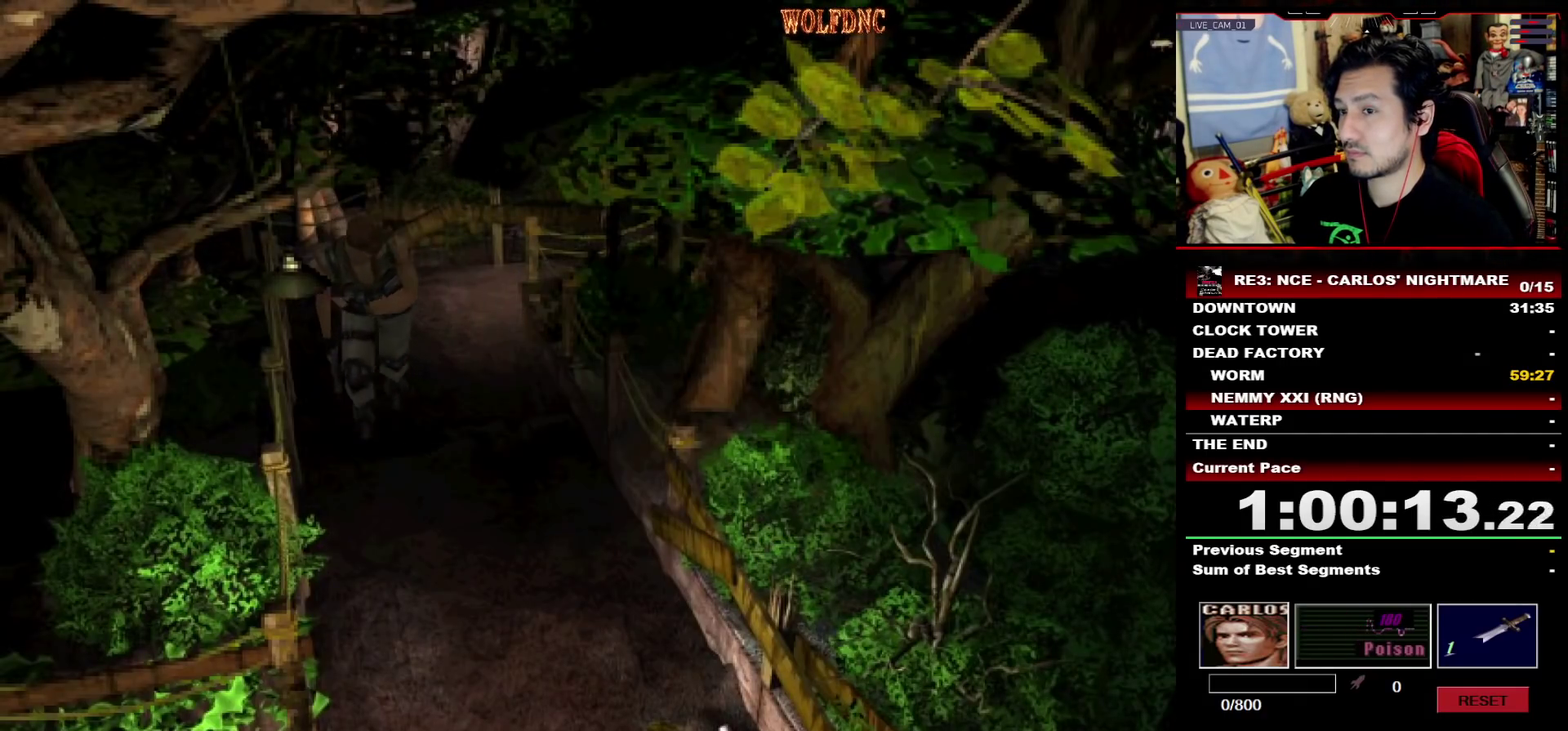
{"buttons": ["SQUARE", "DPAD_UP", "DPAD_RIGHT"], "events": [[433, "DPAD_RIGHT", "down"]]}
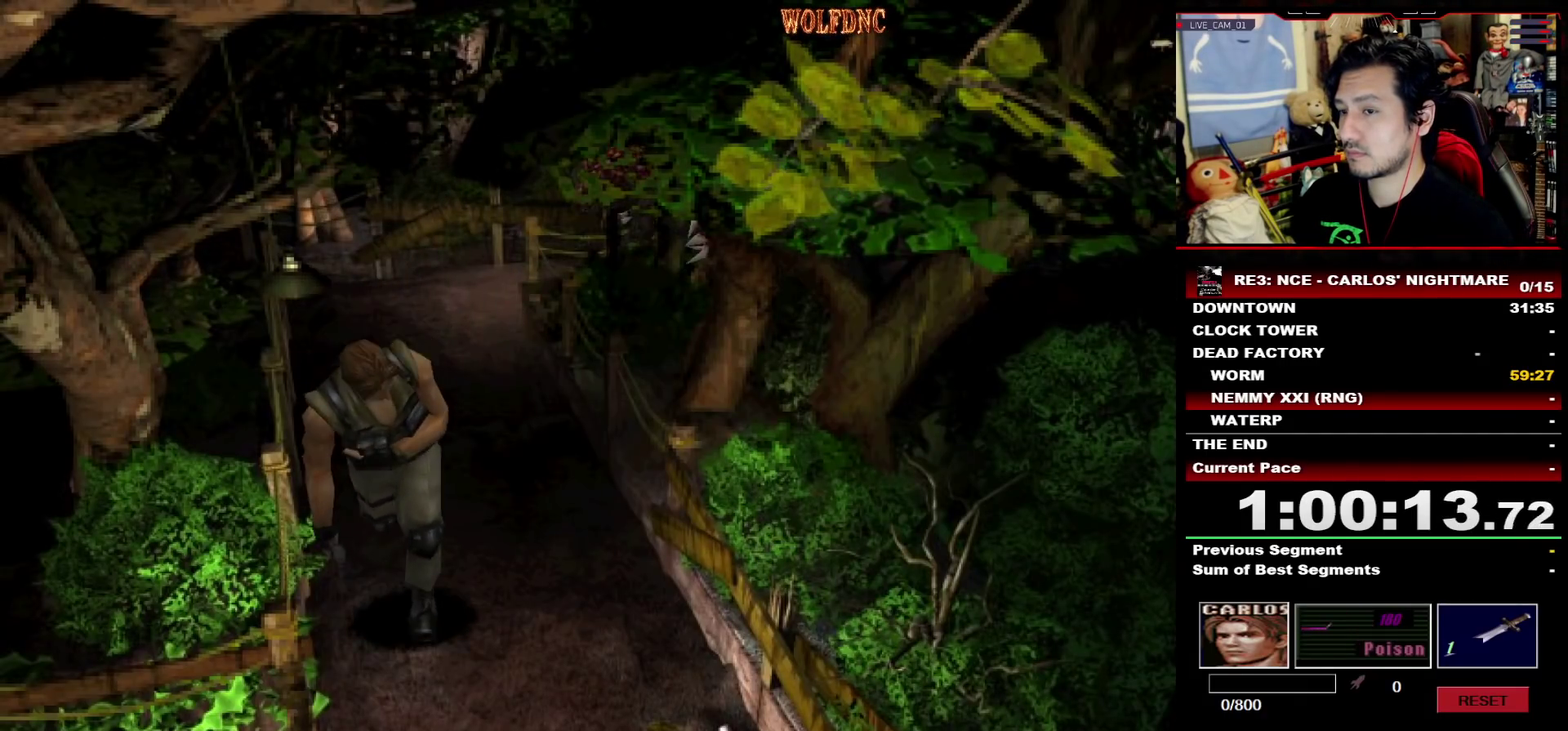
{"buttons": ["SQUARE", "DPAD_UP", "DPAD_RIGHT"], "events": [[17, "DPAD_RIGHT", "up"], [117, "DPAD_RIGHT", "down"]]}
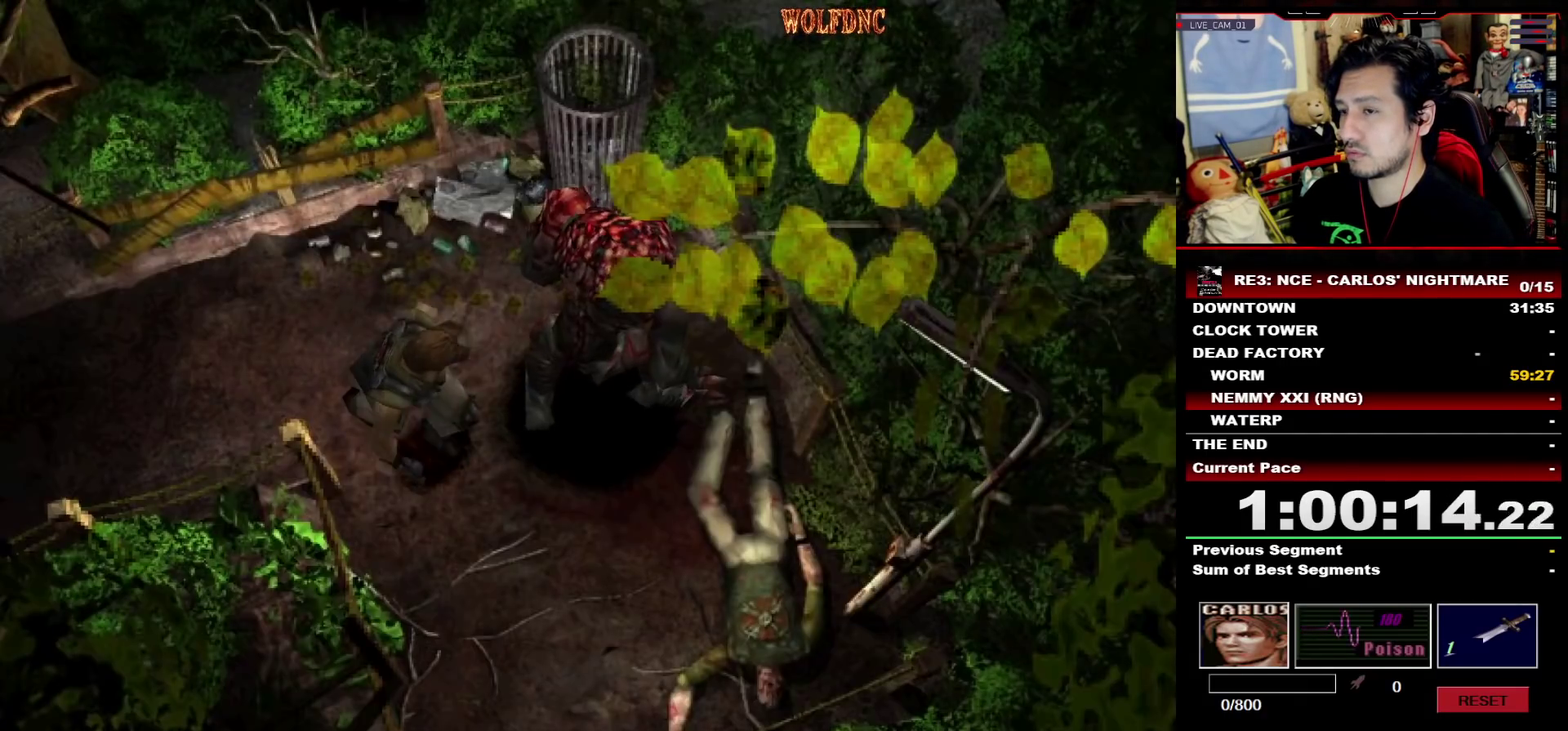
{"buttons": ["SQUARE", "DPAD_UP"], "events": [[233, "DPAD_RIGHT", "up"]]}
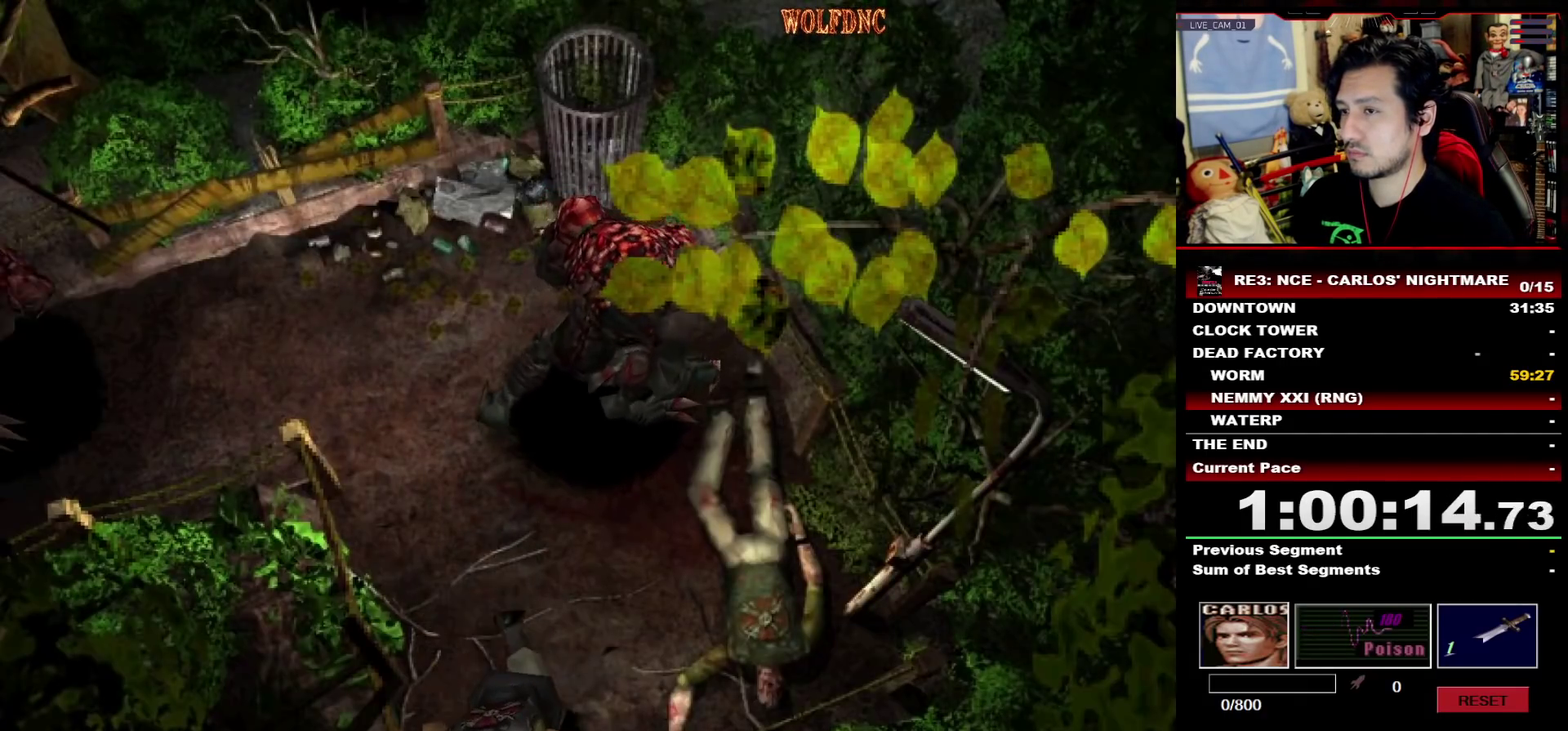
{"buttons": ["SQUARE", "DPAD_UP", "DPAD_LEFT"], "events": [[433, "DPAD_LEFT", "down"]]}
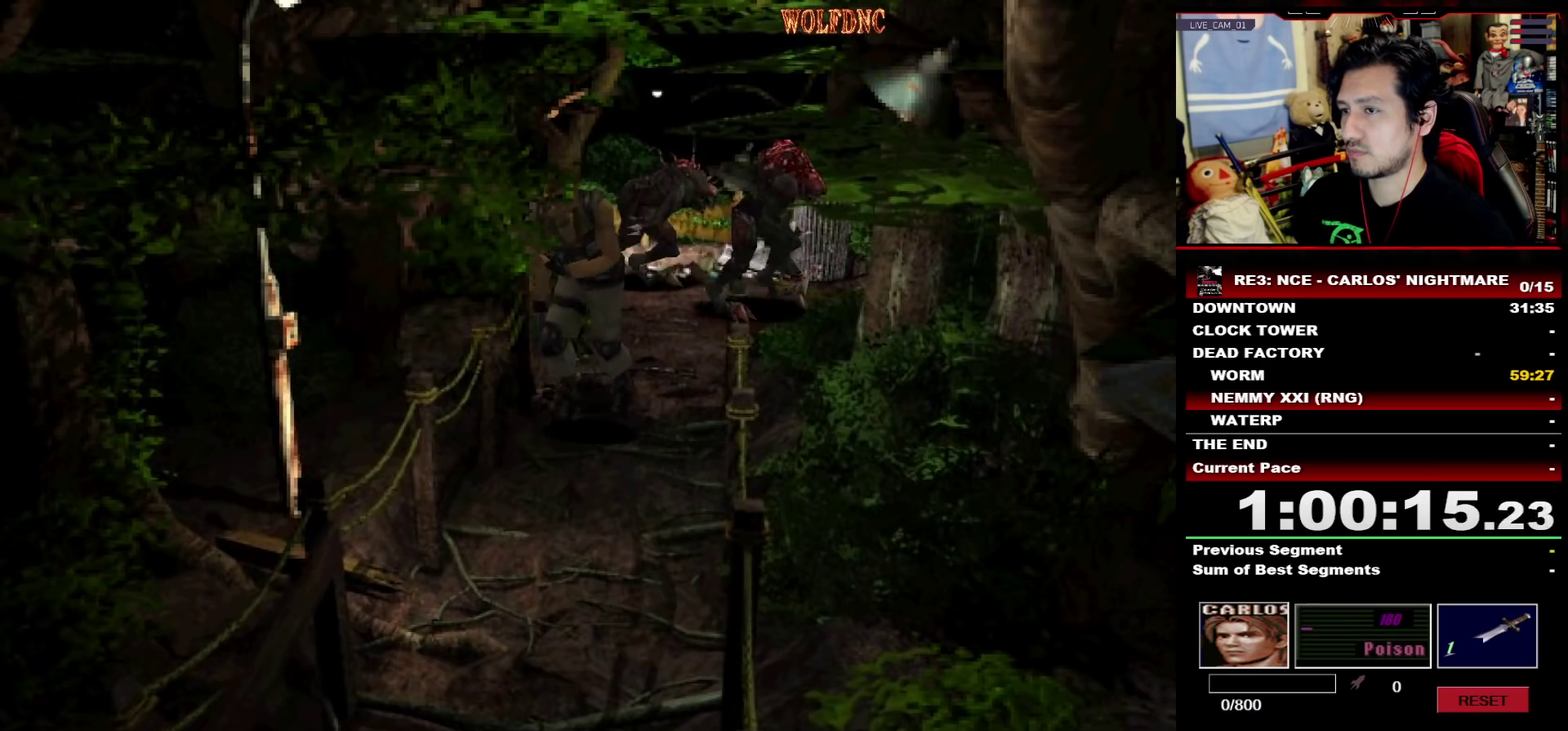
{"buttons": ["SQUARE", "DPAD_UP"], "events": [[33, "DPAD_LEFT", "up"]]}
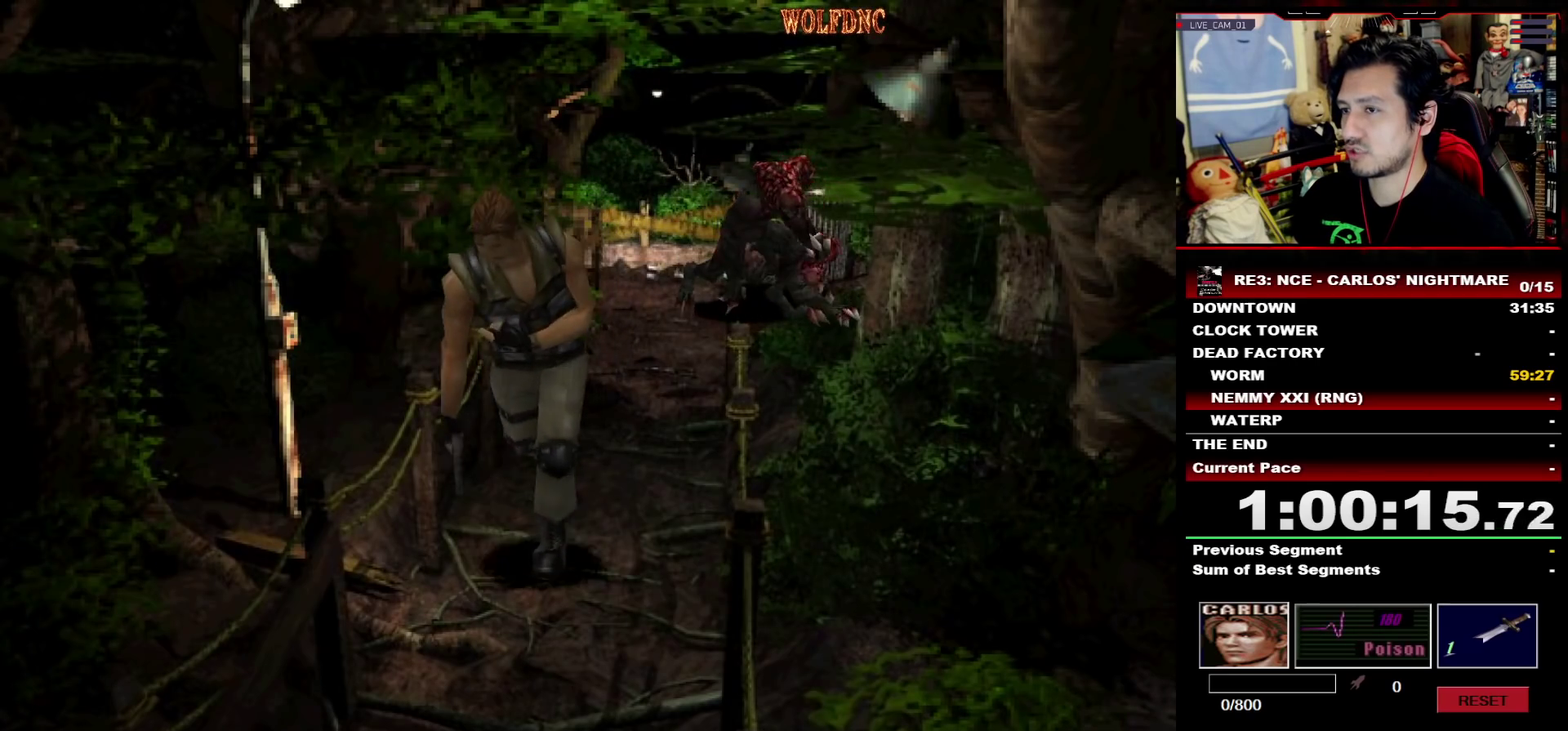
{"buttons": ["SQUARE", "DPAD_UP"], "events": []}